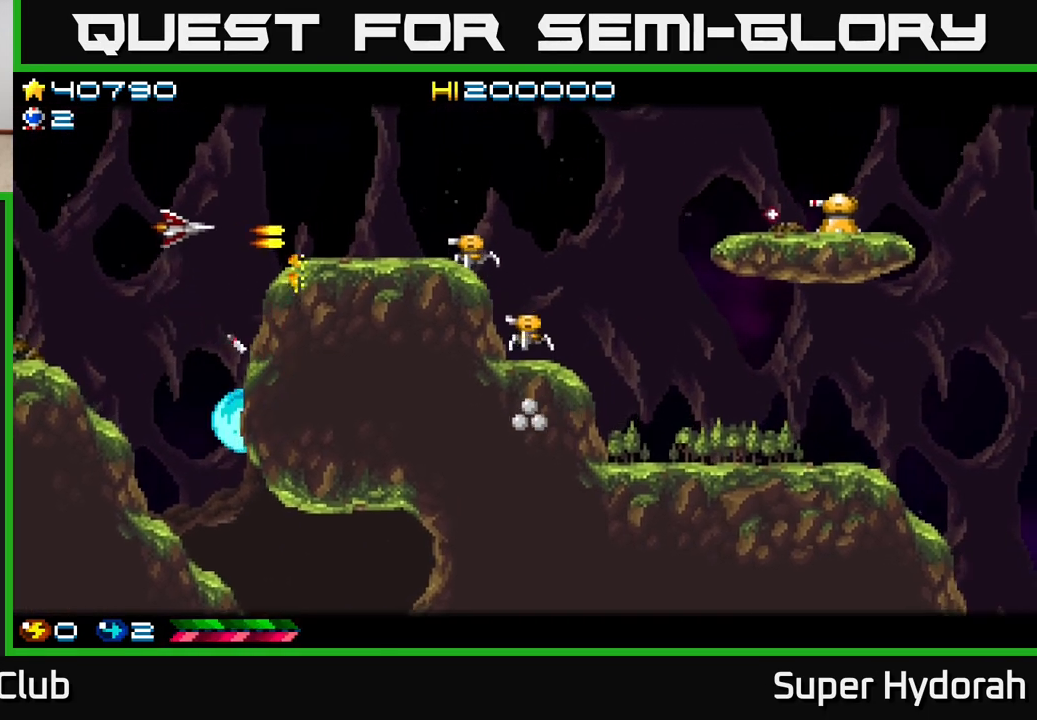
Gameplay with a controller (Xbox layout); each line is a JSON object with the inputs held at the frame after it. "events" lists button and stick changes between this image and that frame as [ms after this image, input, new state], when the widget could be followed in between. Not read: left_stick right_stick.
{"buttons": ["A", "DPAD_UP", "DPAD_RIGHT"], "events": [[117, "DPAD_UP", "up"], [250, "DPAD_DOWN", "down"], [267, "DPAD_RIGHT", "up"], [333, "DPAD_DOWN", "up"], [367, "DPAD_LEFT", "down"], [383, "DPAD_UP", "down"], [417, "DPAD_LEFT", "up"], [500, "DPAD_RIGHT", "down"]]}
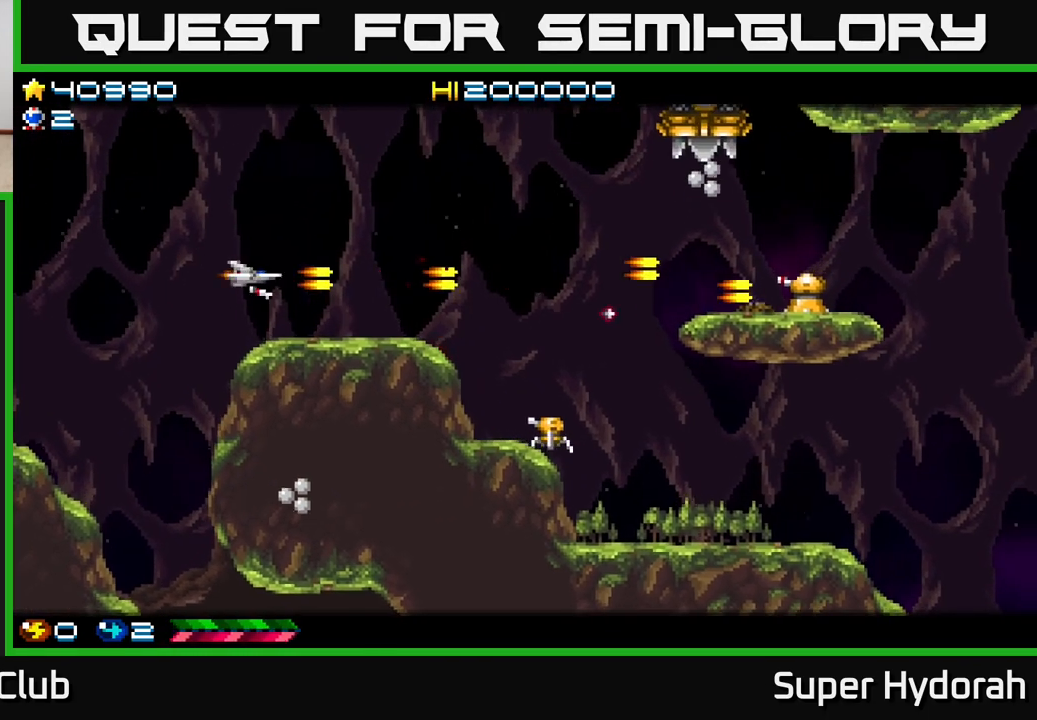
{"buttons": ["A", "DPAD_UP", "DPAD_RIGHT"], "events": [[400, "DPAD_UP", "up"], [450, "DPAD_UP", "down"]]}
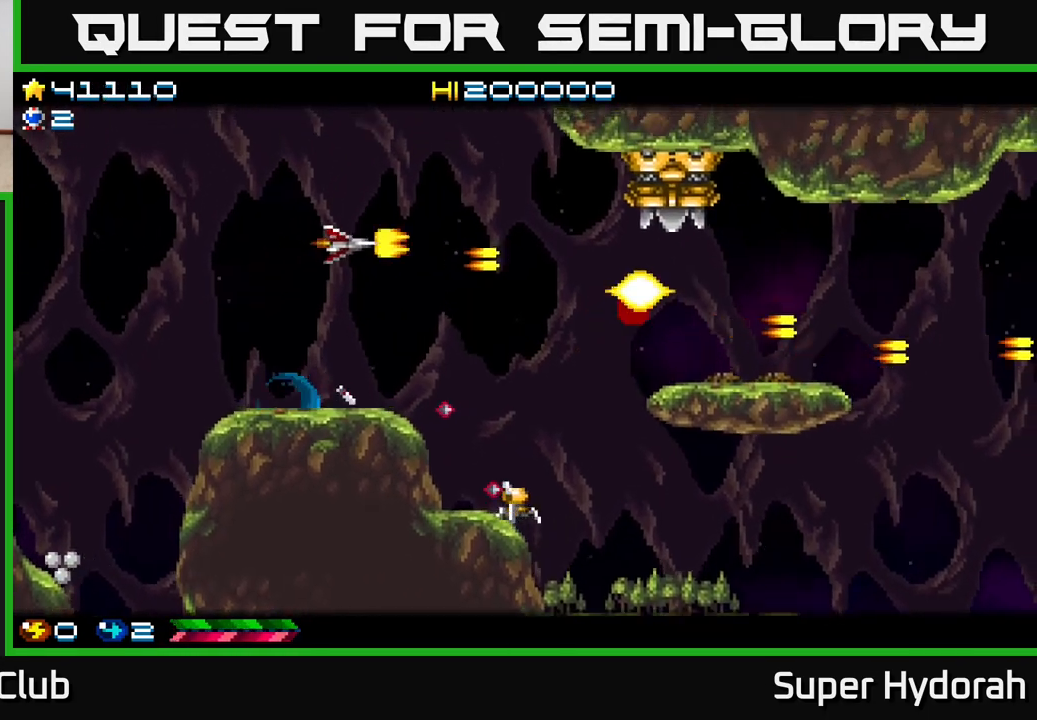
{"buttons": ["A"], "events": [[117, "DPAD_UP", "up"], [167, "DPAD_RIGHT", "up"]]}
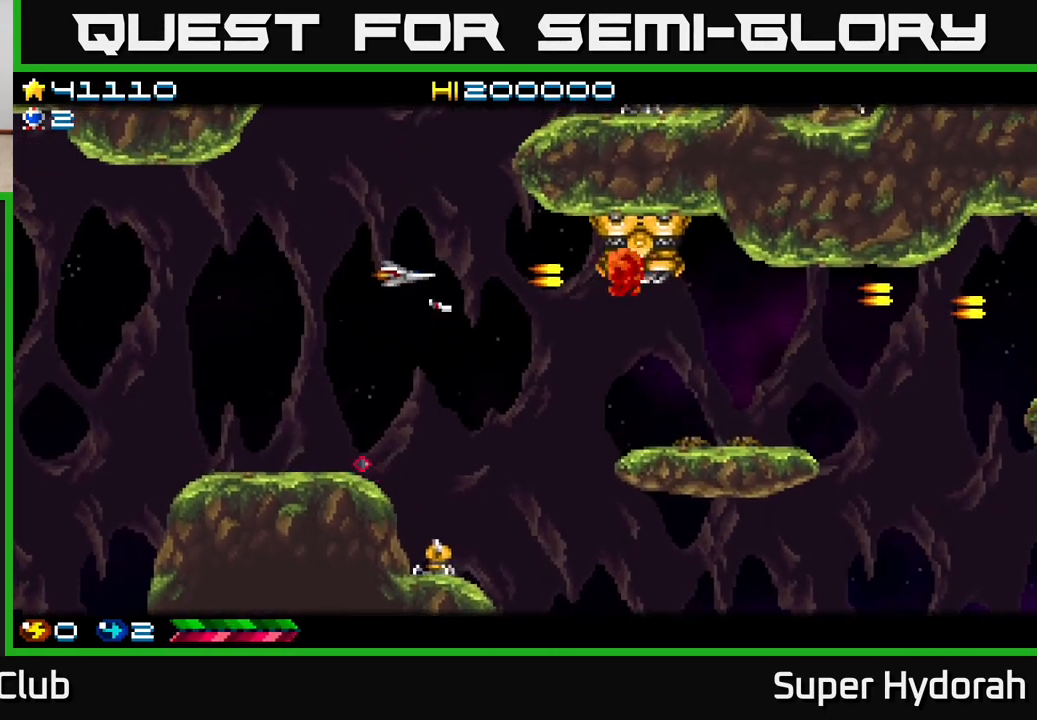
{"buttons": ["A", "DPAD_UP", "DPAD_LEFT"], "events": [[17, "DPAD_UP", "down"], [150, "DPAD_UP", "up"], [333, "DPAD_LEFT", "down"], [417, "DPAD_UP", "down"]]}
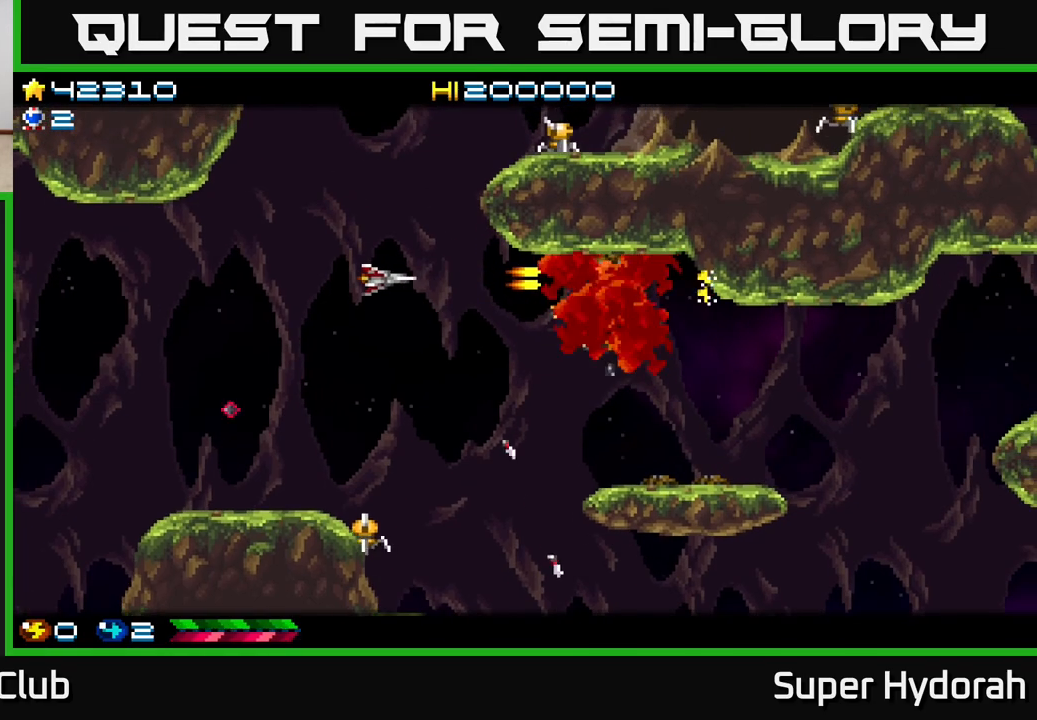
{"buttons": ["A", "DPAD_UP"], "events": [[133, "DPAD_LEFT", "up"]]}
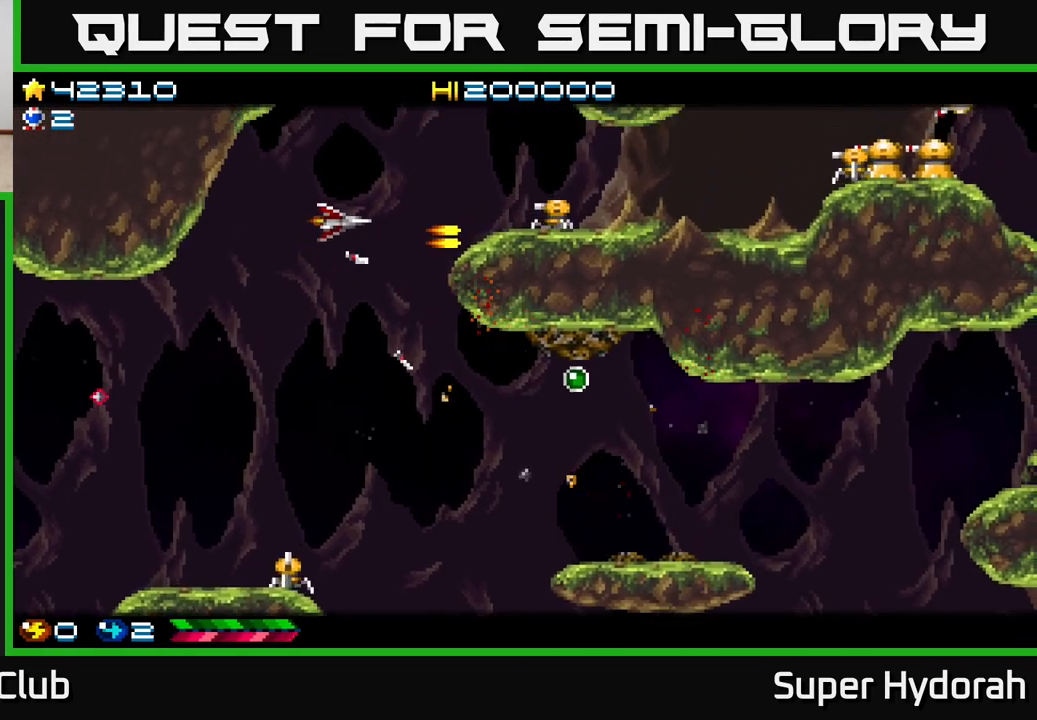
{"buttons": ["A"], "events": [[83, "DPAD_RIGHT", "down"], [117, "DPAD_UP", "up"], [183, "DPAD_RIGHT", "up"], [250, "DPAD_UP", "down"], [367, "DPAD_UP", "up"]]}
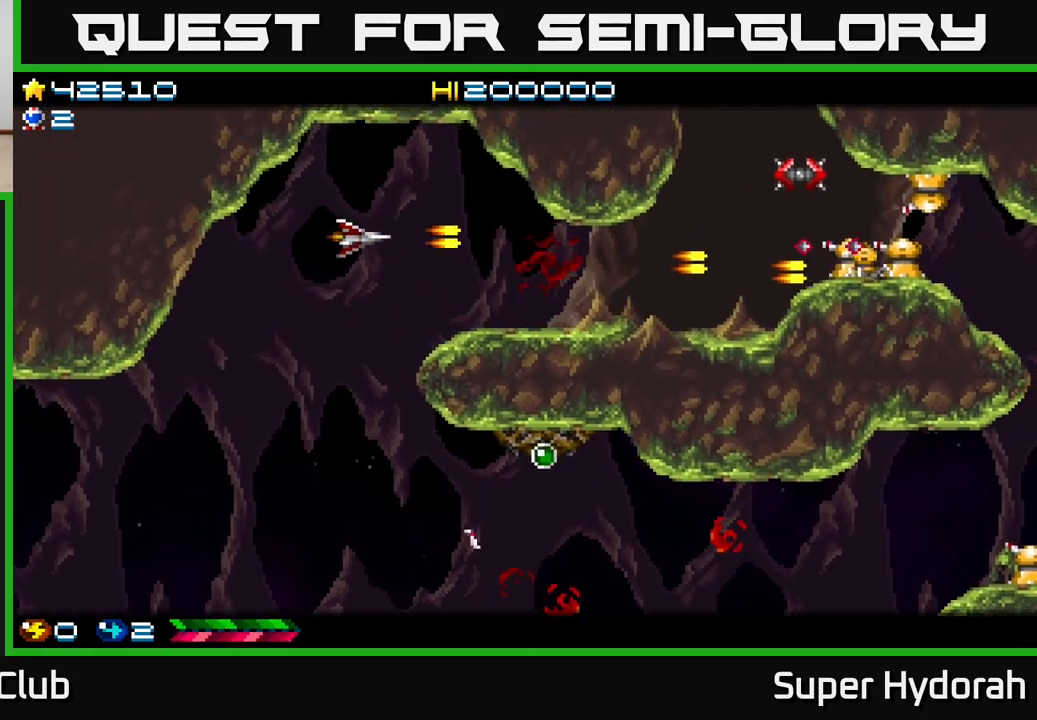
{"buttons": ["A", "DPAD_DOWN", "DPAD_RIGHT"], "events": [[133, "DPAD_DOWN", "down"], [200, "DPAD_DOWN", "up"], [233, "DPAD_LEFT", "down"], [450, "DPAD_LEFT", "up"], [467, "DPAD_DOWN", "down"], [483, "DPAD_RIGHT", "down"]]}
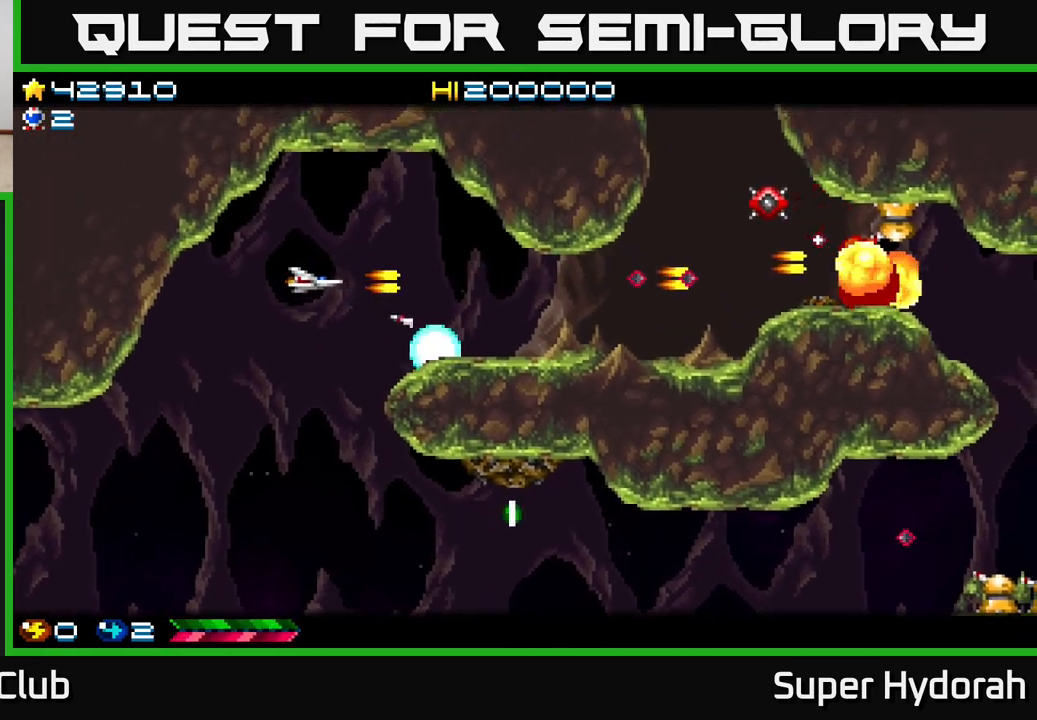
{"buttons": ["A", "DPAD_DOWN"], "events": [[50, "DPAD_RIGHT", "up"], [133, "DPAD_LEFT", "down"], [383, "DPAD_LEFT", "up"]]}
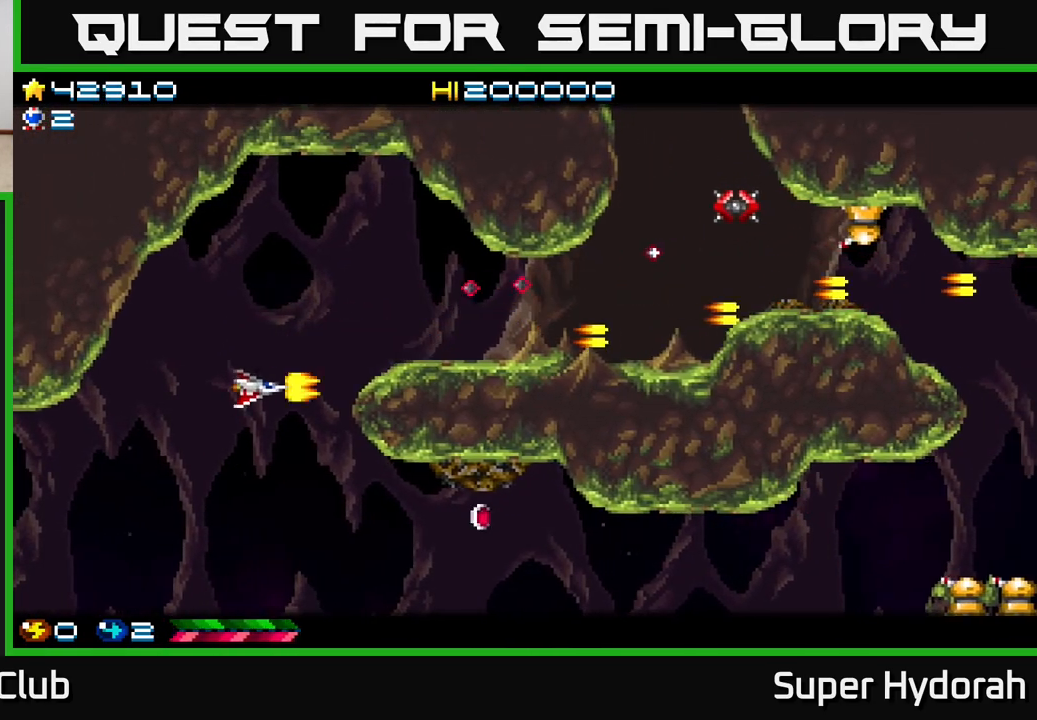
{"buttons": ["A", "DPAD_RIGHT"], "events": [[200, "DPAD_RIGHT", "down"], [350, "DPAD_DOWN", "up"]]}
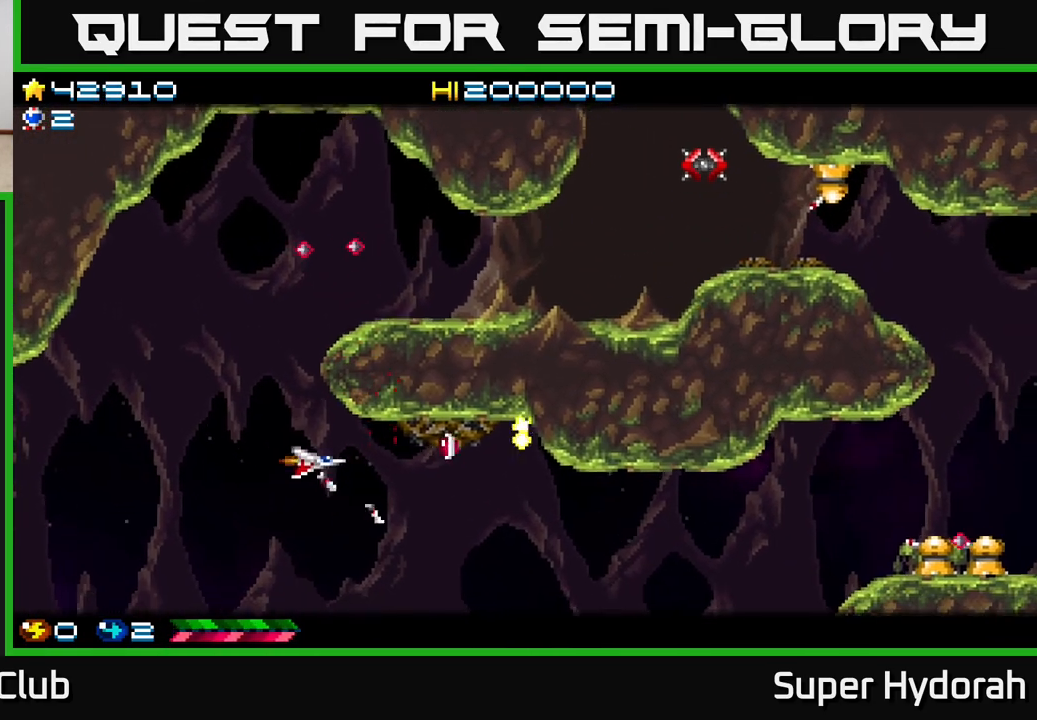
{"buttons": ["A", "DPAD_DOWN", "DPAD_LEFT"], "events": [[183, "DPAD_DOWN", "down"], [283, "DPAD_DOWN", "up"], [317, "DPAD_RIGHT", "up"], [383, "DPAD_LEFT", "down"], [417, "DPAD_DOWN", "down"]]}
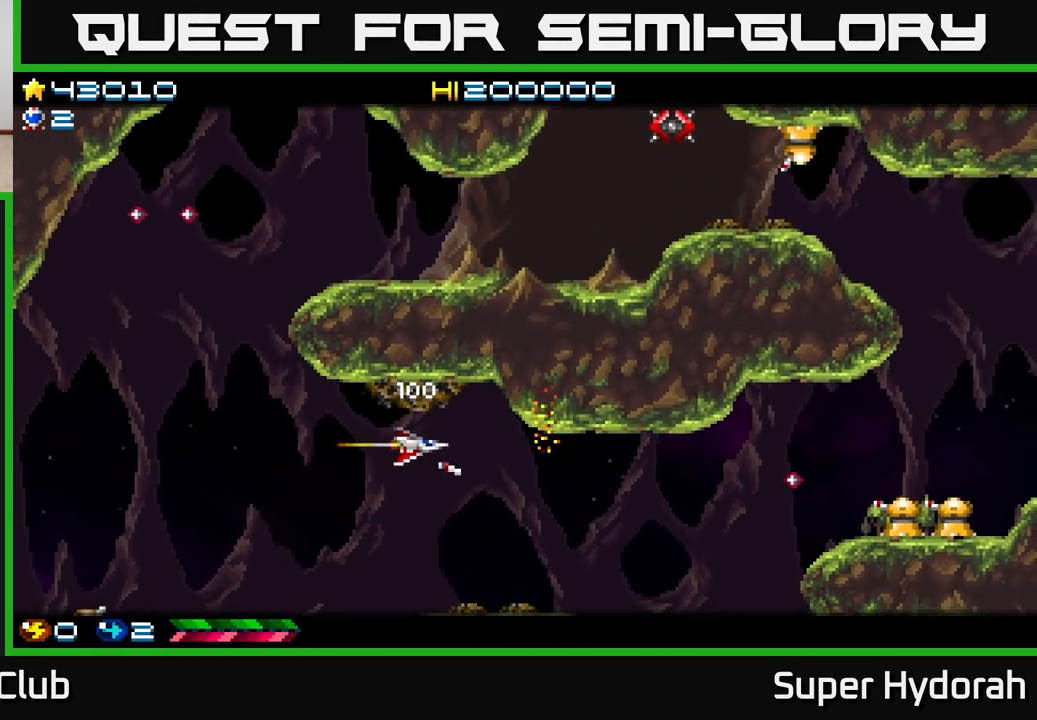
{"buttons": ["A", "DPAD_LEFT"], "events": [[33, "DPAD_DOWN", "up"]]}
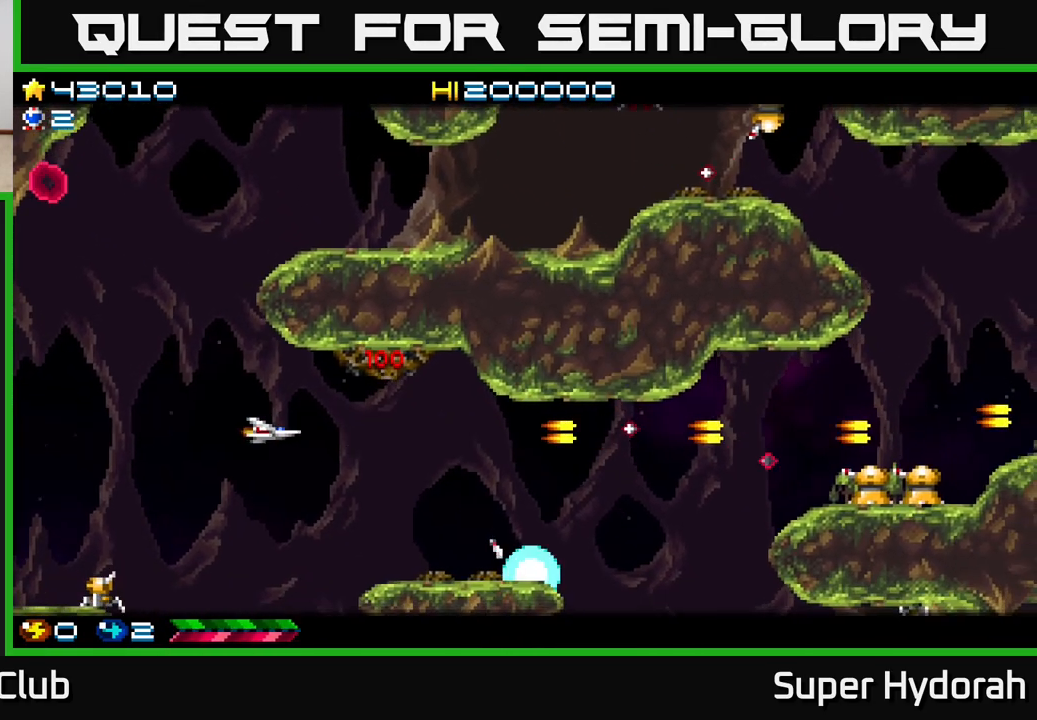
{"buttons": ["A", "DPAD_UP"], "events": [[50, "DPAD_UP", "down"], [450, "DPAD_LEFT", "up"]]}
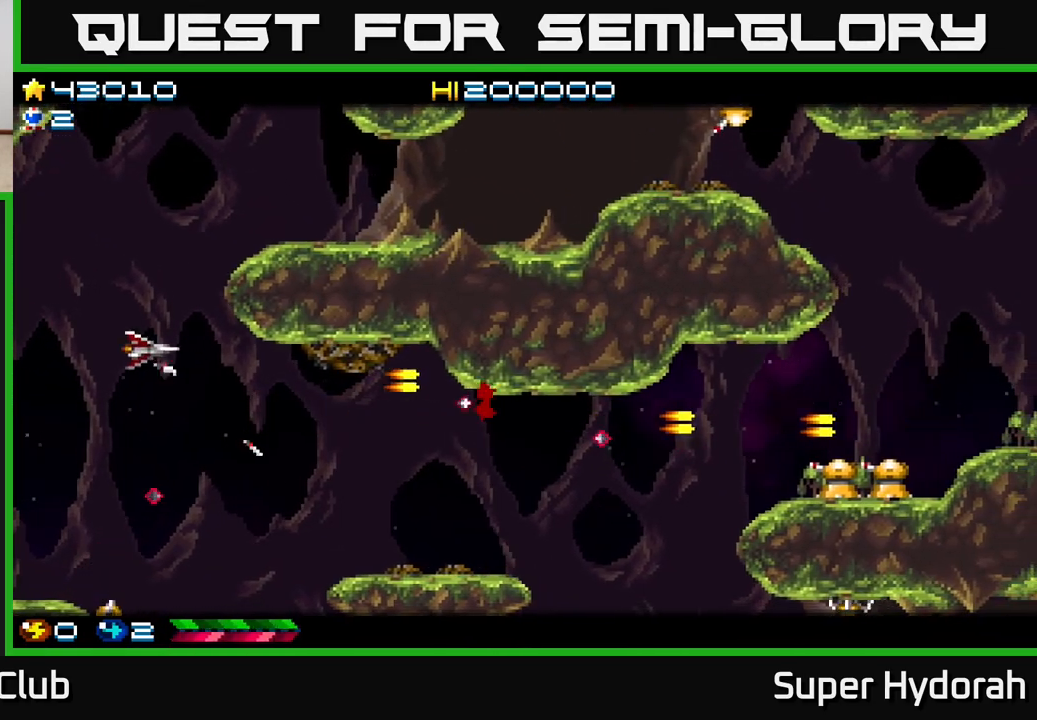
{"buttons": ["A", "DPAD_UP", "DPAD_RIGHT"], "events": [[267, "DPAD_RIGHT", "down"]]}
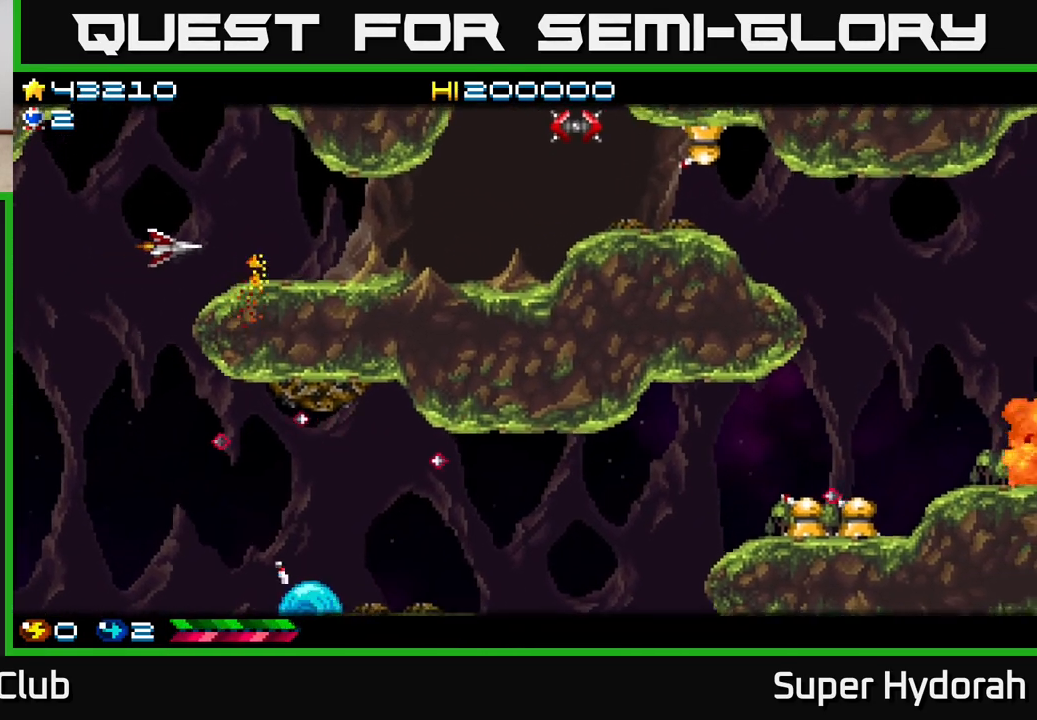
{"buttons": ["A", "DPAD_RIGHT"], "events": [[33, "DPAD_UP", "up"]]}
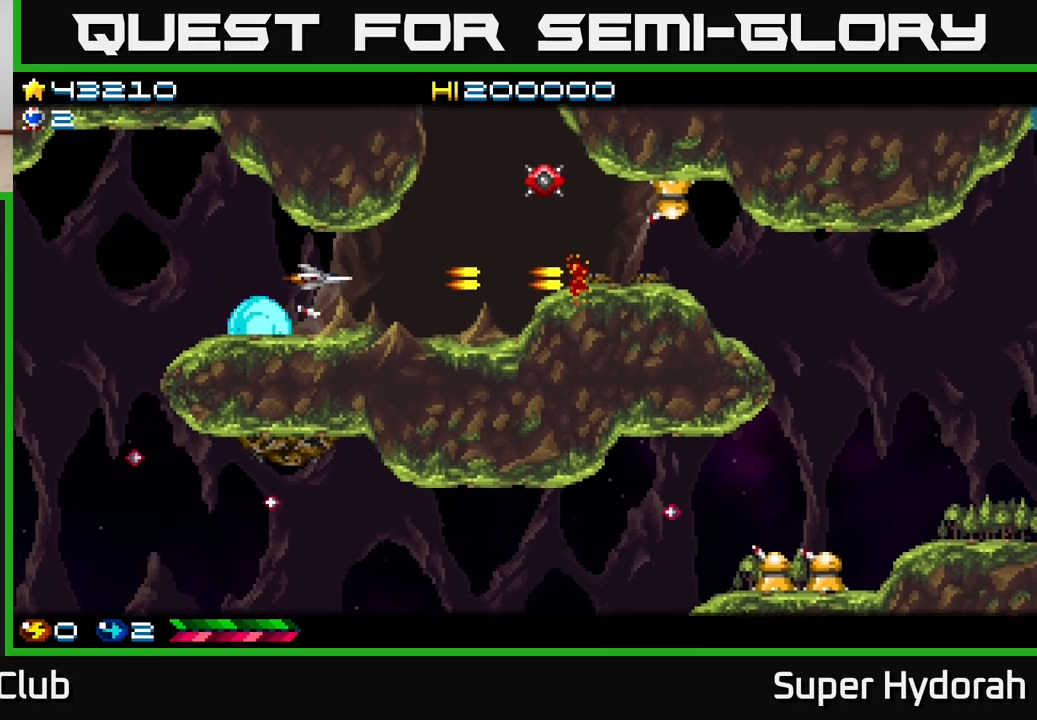
{"buttons": ["A", "DPAD_UP"], "events": [[217, "DPAD_UP", "down"], [317, "DPAD_RIGHT", "up"]]}
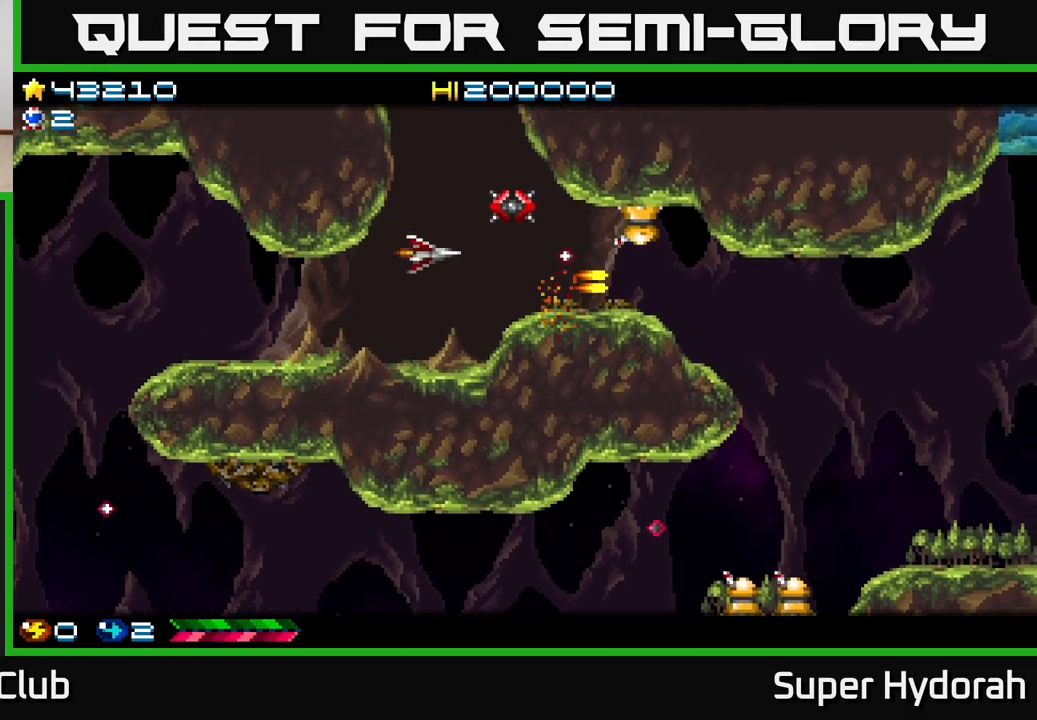
{"buttons": ["A", "DPAD_DOWN", "DPAD_RIGHT"], "events": [[67, "DPAD_UP", "up"], [250, "DPAD_LEFT", "down"], [283, "DPAD_UP", "down"], [367, "DPAD_LEFT", "up"], [417, "DPAD_RIGHT", "down"], [417, "DPAD_UP", "up"], [500, "DPAD_DOWN", "down"]]}
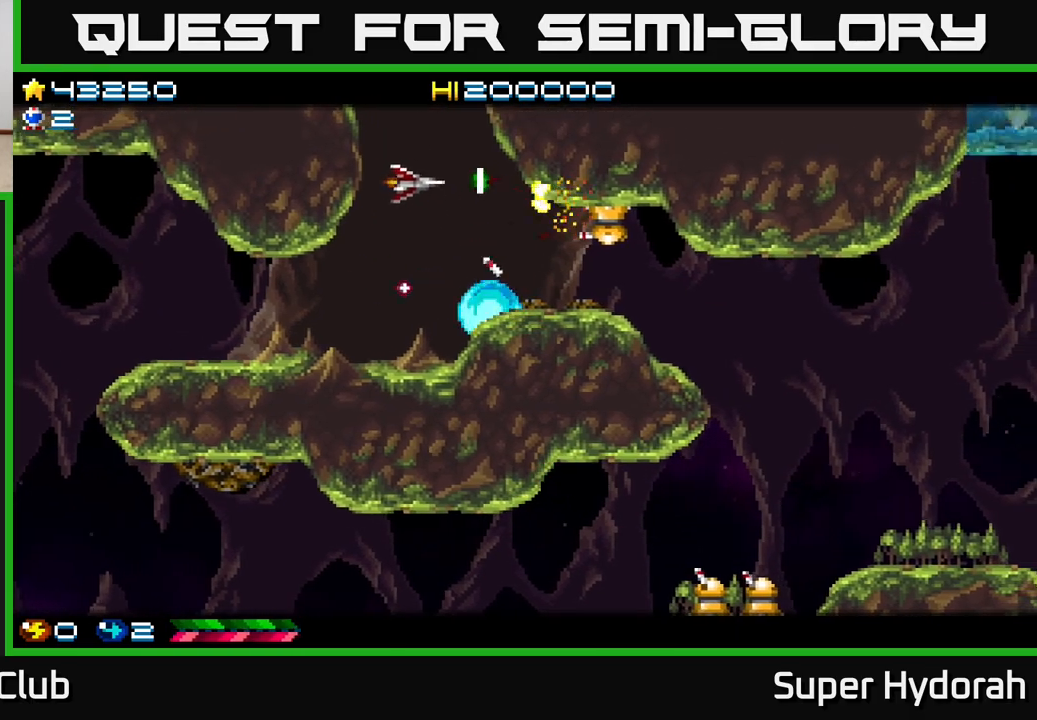
{"buttons": ["A", "DPAD_UP"], "events": [[17, "DPAD_RIGHT", "up"], [283, "DPAD_DOWN", "up"], [333, "DPAD_LEFT", "down"], [367, "DPAD_UP", "down"], [400, "DPAD_LEFT", "up"]]}
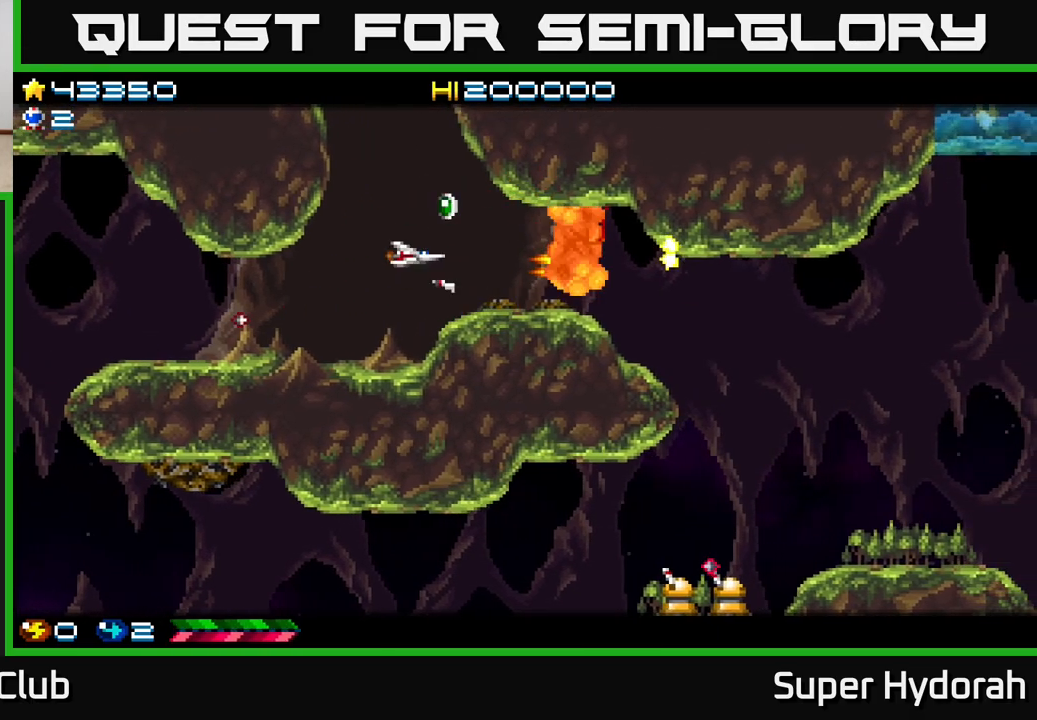
{"buttons": ["A", "DPAD_RIGHT"], "events": [[117, "DPAD_UP", "up"], [150, "DPAD_DOWN", "down"], [233, "DPAD_RIGHT", "down"], [317, "DPAD_DOWN", "up"]]}
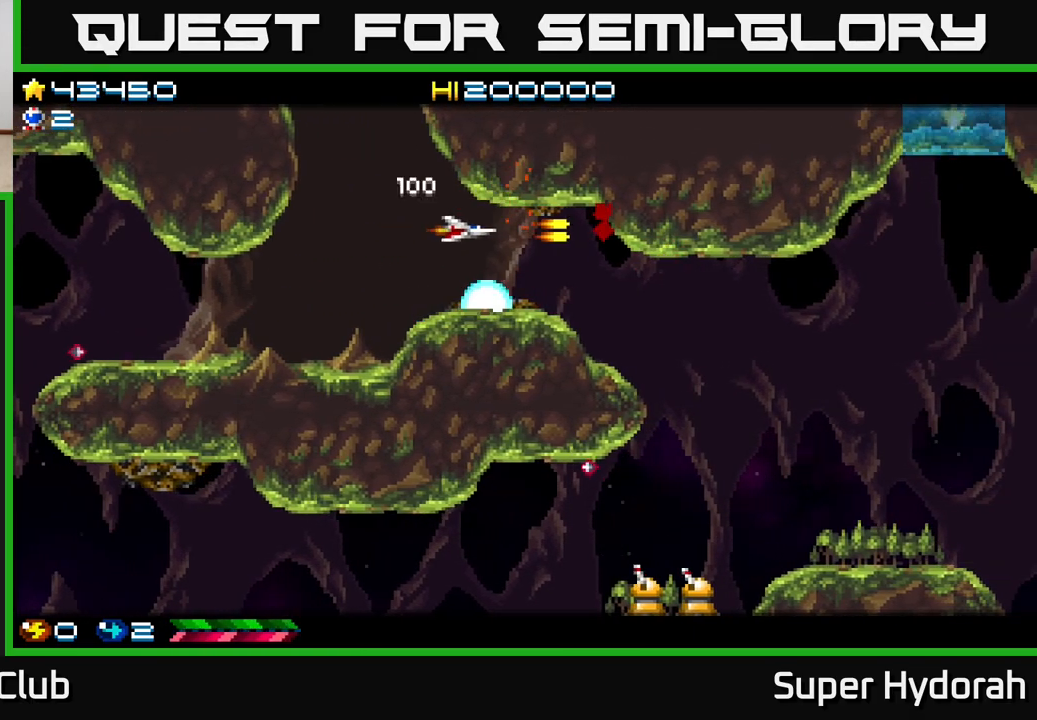
{"buttons": ["A", "DPAD_DOWN", "DPAD_RIGHT"], "events": [[17, "DPAD_DOWN", "down"], [117, "DPAD_DOWN", "up"], [233, "DPAD_DOWN", "down"]]}
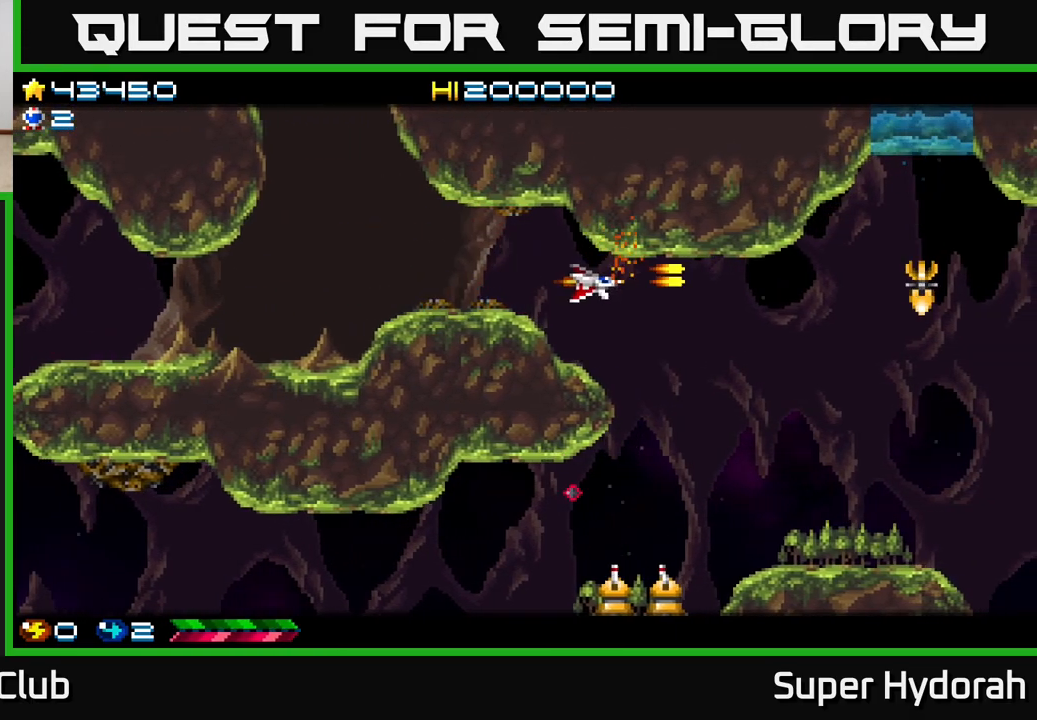
{"buttons": ["A", "DPAD_DOWN", "DPAD_LEFT"], "events": [[183, "DPAD_RIGHT", "up"], [417, "DPAD_LEFT", "down"]]}
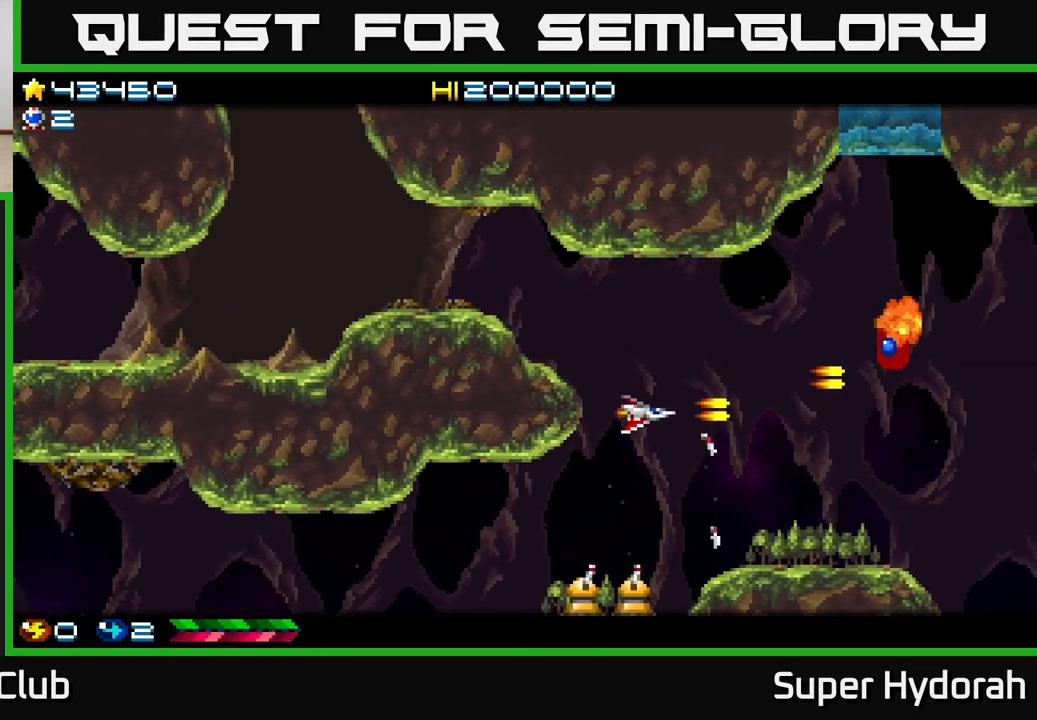
{"buttons": ["A", "DPAD_DOWN", "DPAD_LEFT"], "events": [[250, "DPAD_DOWN", "up"], [350, "DPAD_DOWN", "down"]]}
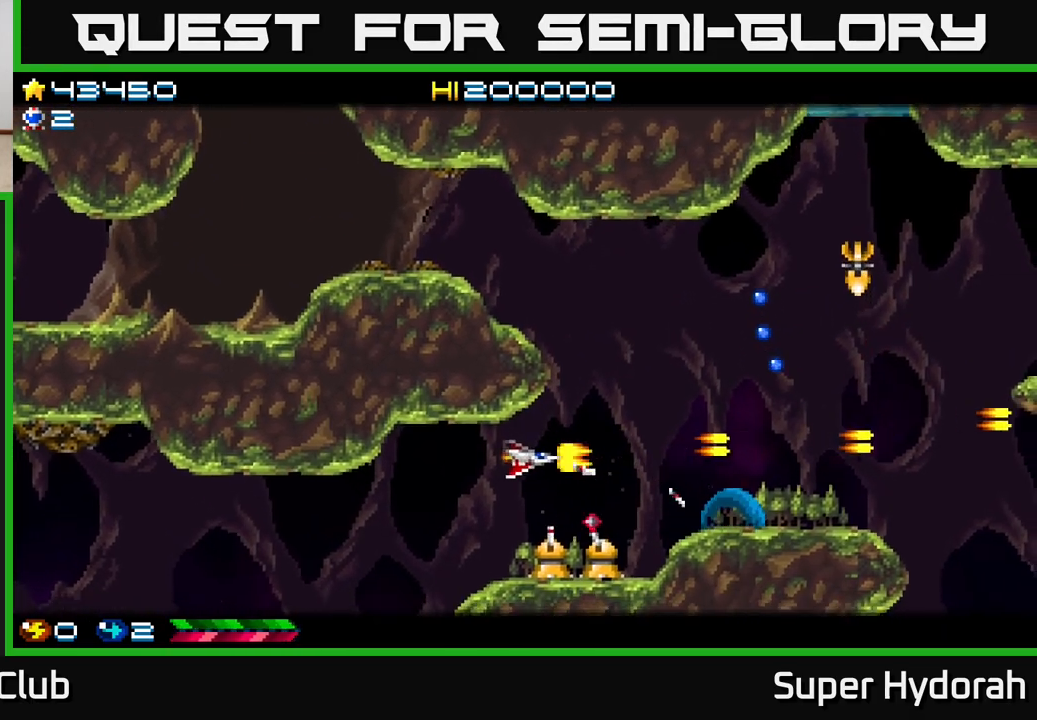
{"buttons": ["A", "DPAD_LEFT"], "events": [[333, "DPAD_DOWN", "up"]]}
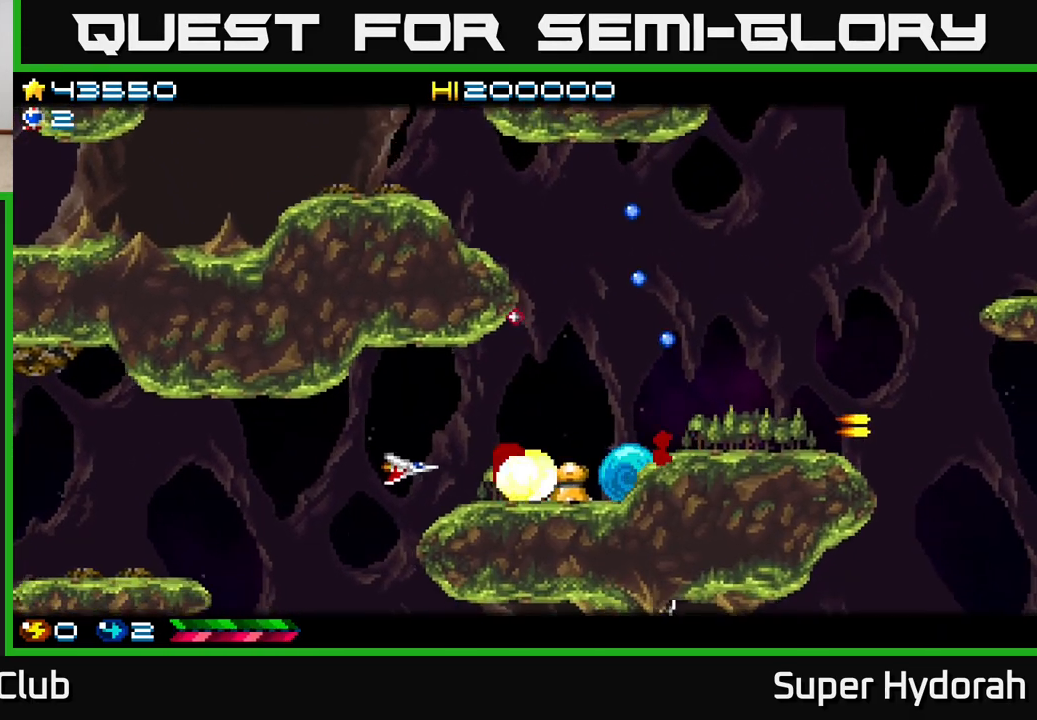
{"buttons": ["A", "DPAD_DOWN"], "events": [[183, "DPAD_DOWN", "down"], [267, "DPAD_LEFT", "up"]]}
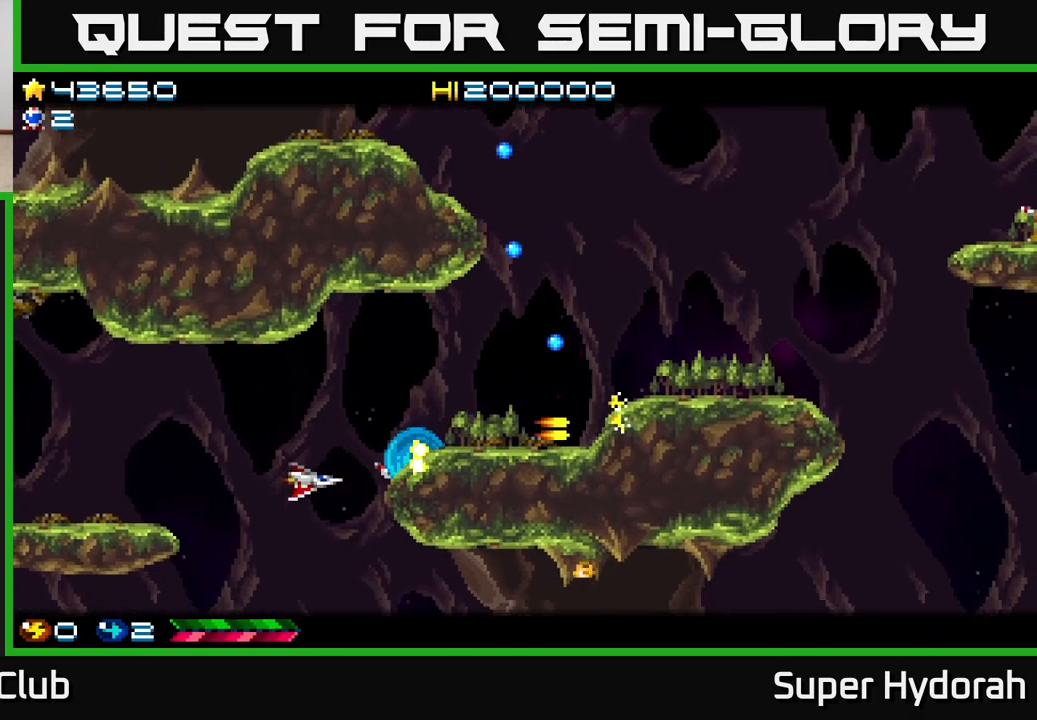
{"buttons": ["A", "DPAD_LEFT"], "events": [[367, "DPAD_DOWN", "up"], [400, "DPAD_LEFT", "down"]]}
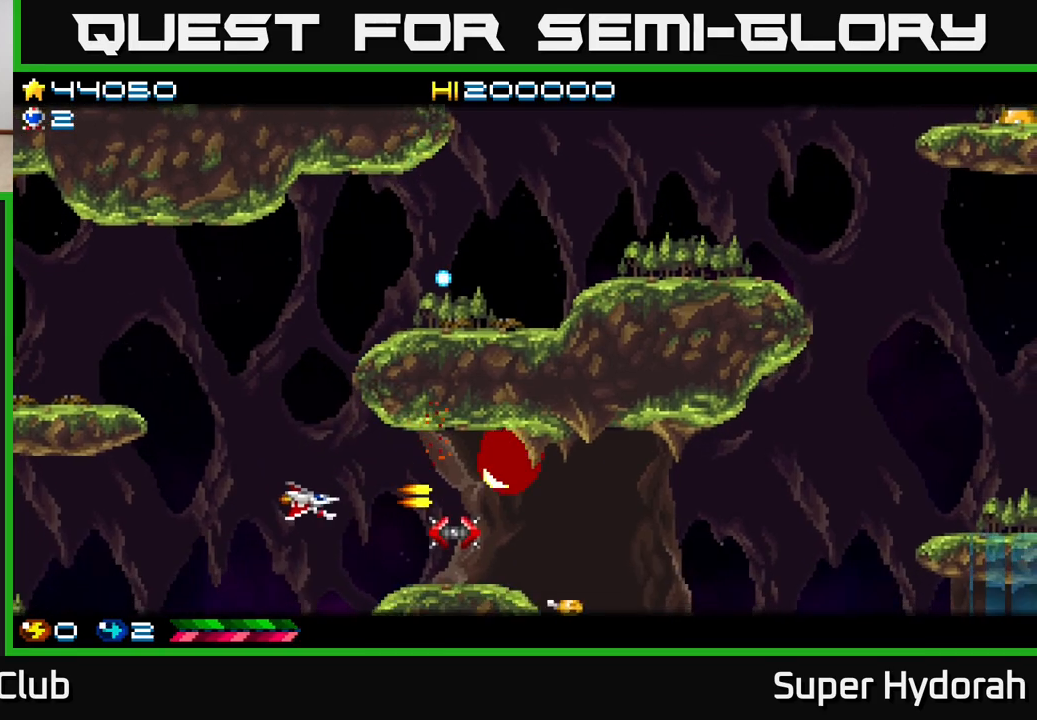
{"buttons": ["A", "DPAD_DOWN"], "events": [[67, "DPAD_DOWN", "down"], [83, "DPAD_LEFT", "up"], [233, "DPAD_DOWN", "up"], [250, "DPAD_LEFT", "down"], [417, "DPAD_DOWN", "down"], [417, "DPAD_LEFT", "up"]]}
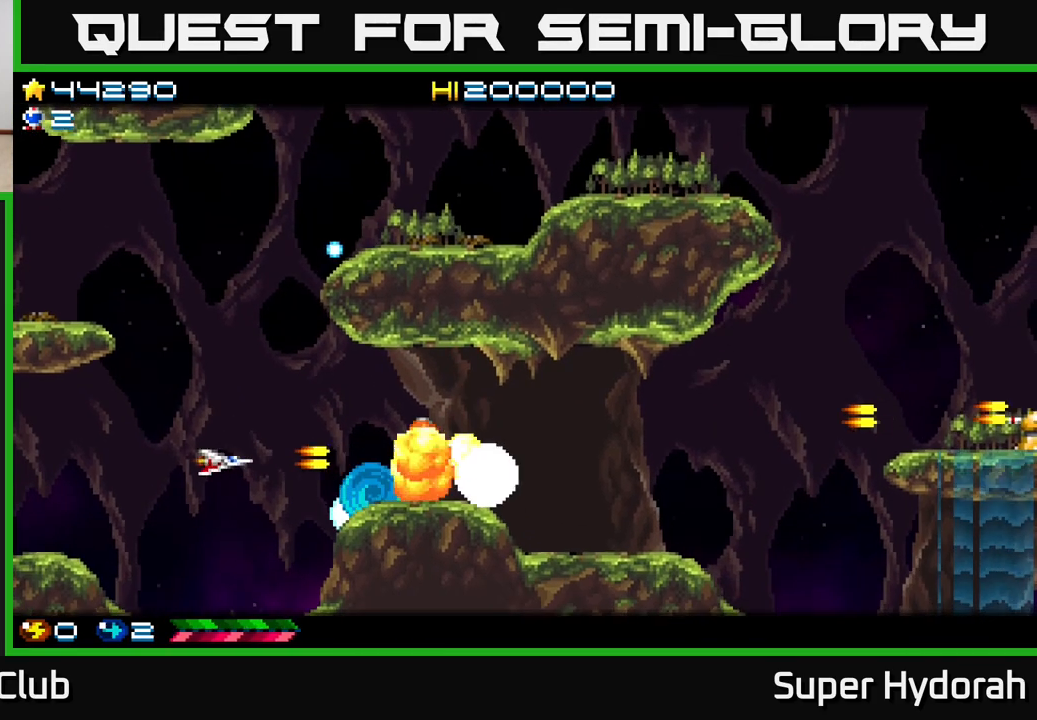
{"buttons": ["A", "DPAD_RIGHT"], "events": [[50, "DPAD_DOWN", "up"], [250, "DPAD_UP", "down"], [333, "DPAD_RIGHT", "down"], [483, "DPAD_UP", "up"]]}
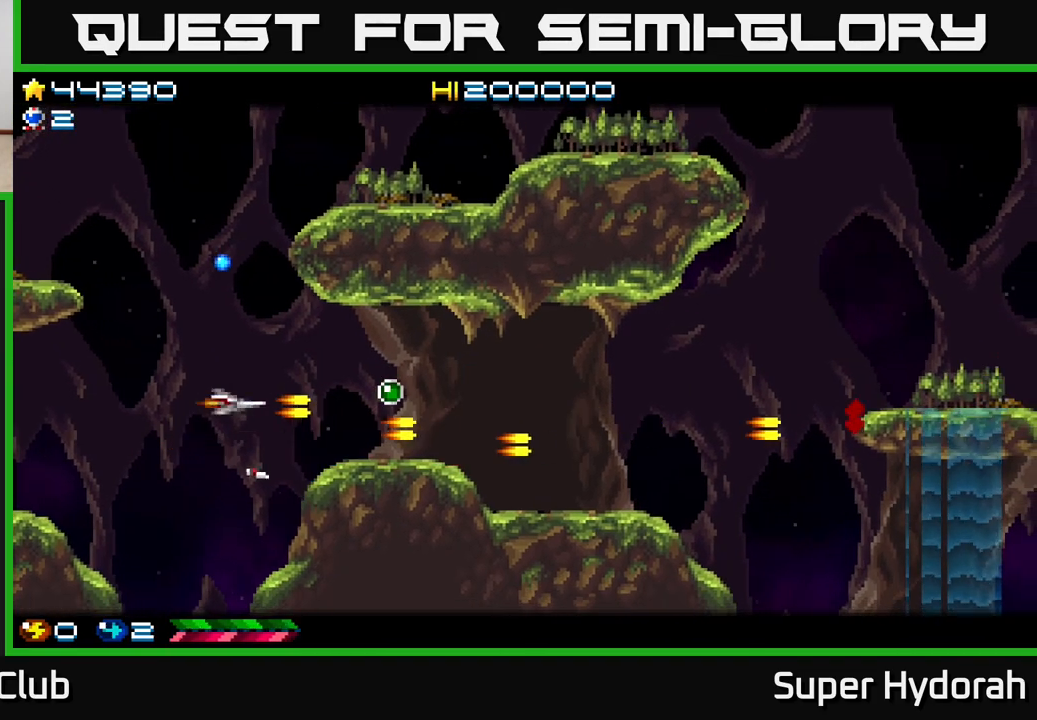
{"buttons": ["A", "DPAD_RIGHT"], "events": [[267, "DPAD_DOWN", "down"], [383, "DPAD_DOWN", "up"]]}
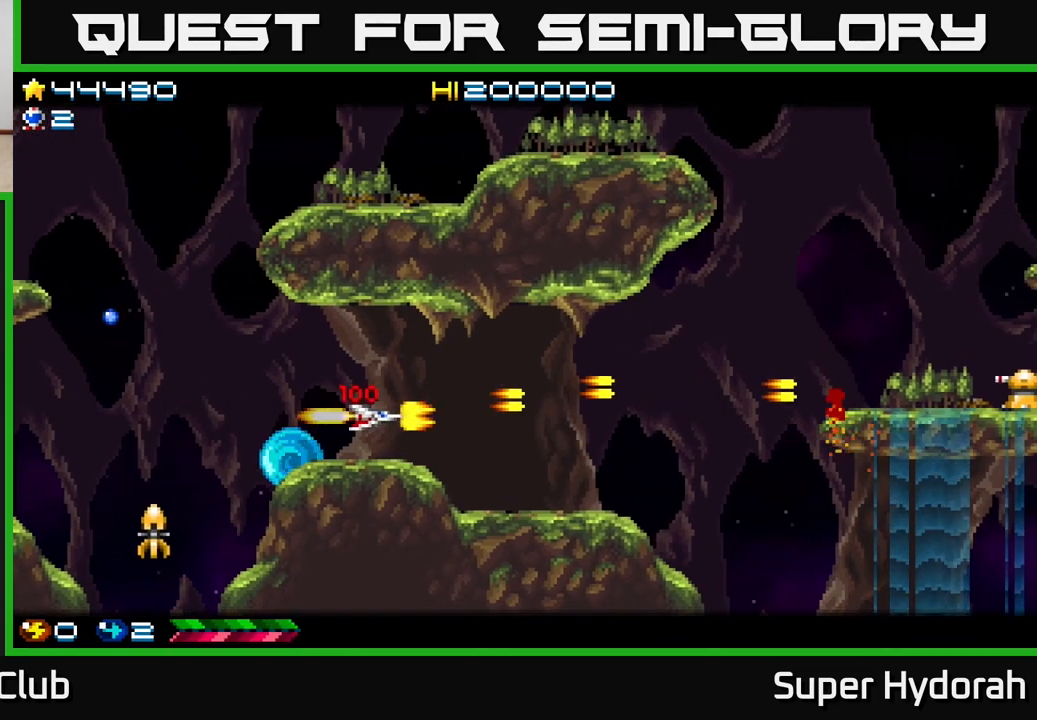
{"buttons": ["A", "DPAD_UP", "DPAD_RIGHT"], "events": [[217, "DPAD_RIGHT", "up"], [267, "DPAD_LEFT", "down"], [400, "DPAD_UP", "down"], [433, "DPAD_LEFT", "up"], [483, "DPAD_RIGHT", "down"]]}
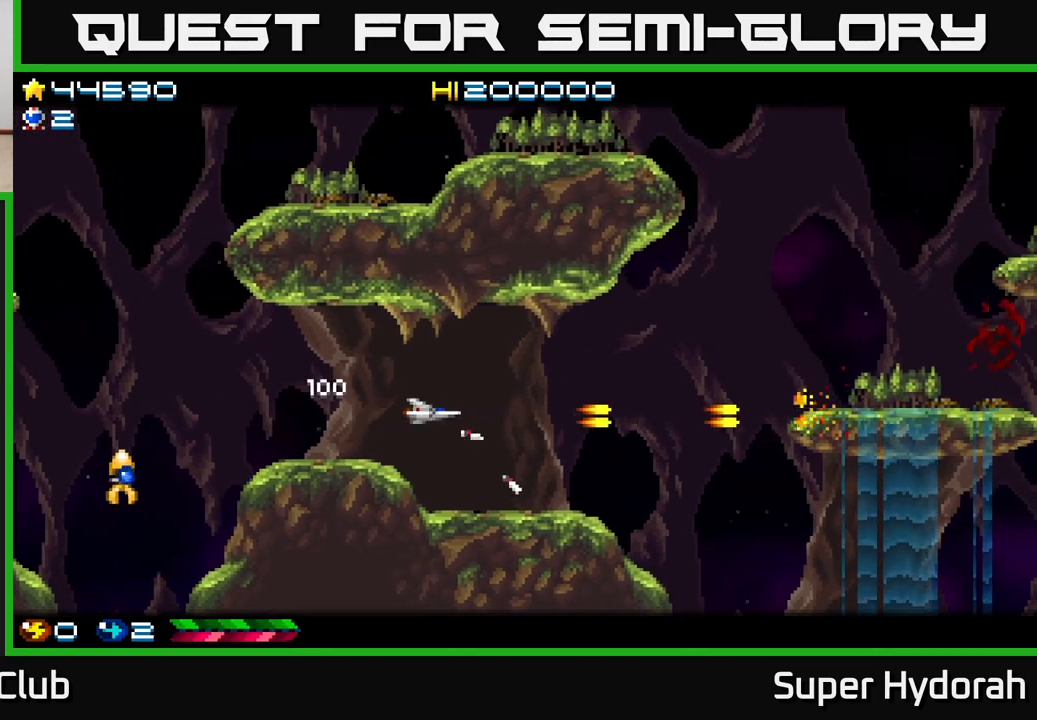
{"buttons": ["A", "DPAD_RIGHT"], "events": [[133, "DPAD_UP", "up"]]}
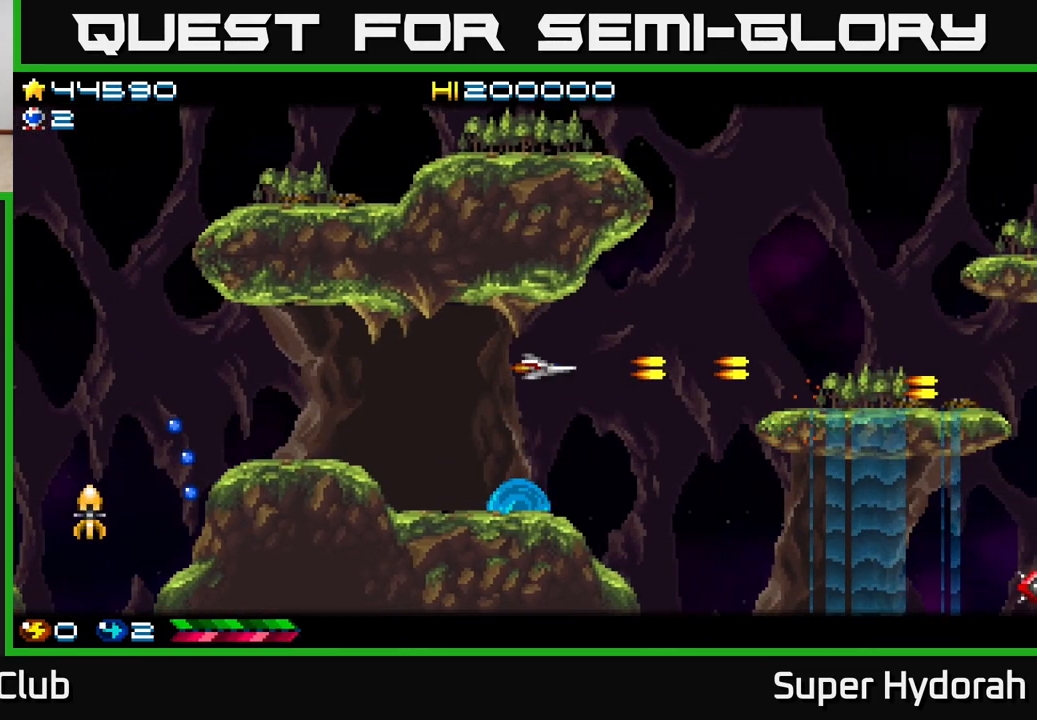
{"buttons": ["A", "DPAD_UP", "DPAD_RIGHT"], "events": [[233, "DPAD_UP", "down"]]}